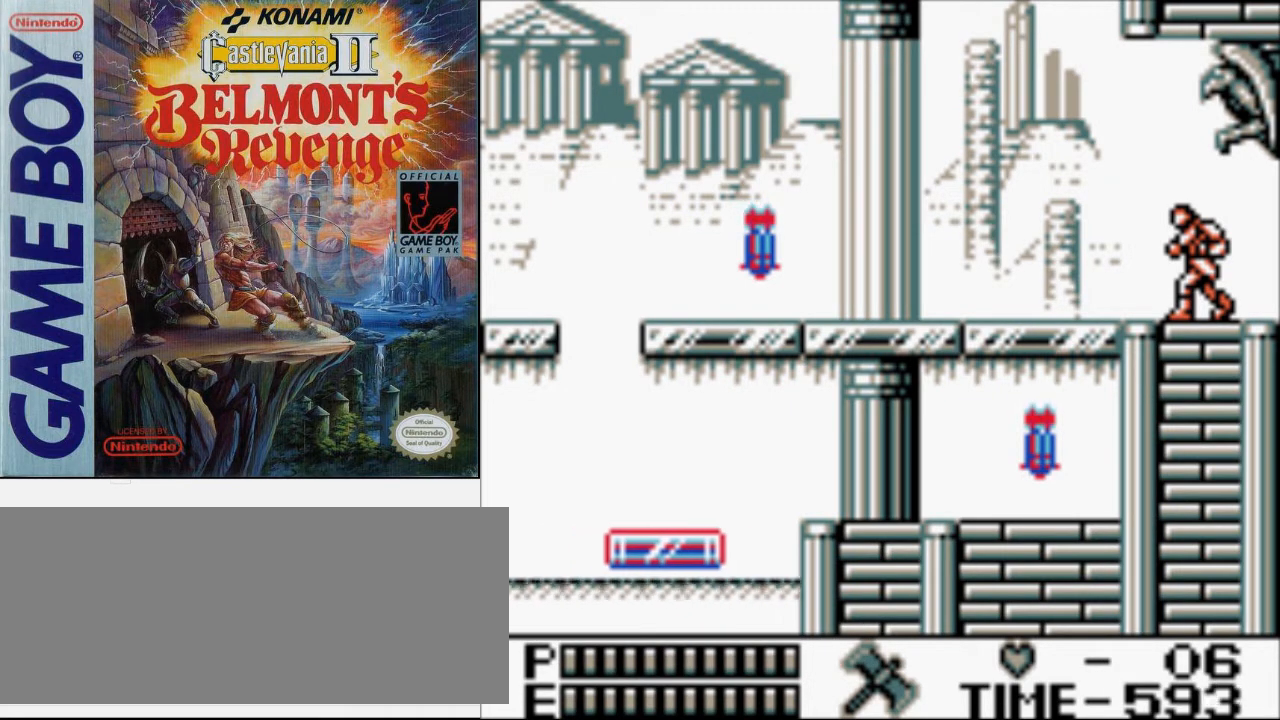
Gameplay with a controller (Nintendo layout); each line is a JSON object with the inputs held at the frame after it. "events" lists button and stick changes between this image and that frame as [ms after this image, input, new state], when the widget could be followed in between. Not read: L3 R3.
{"buttons": [], "events": []}
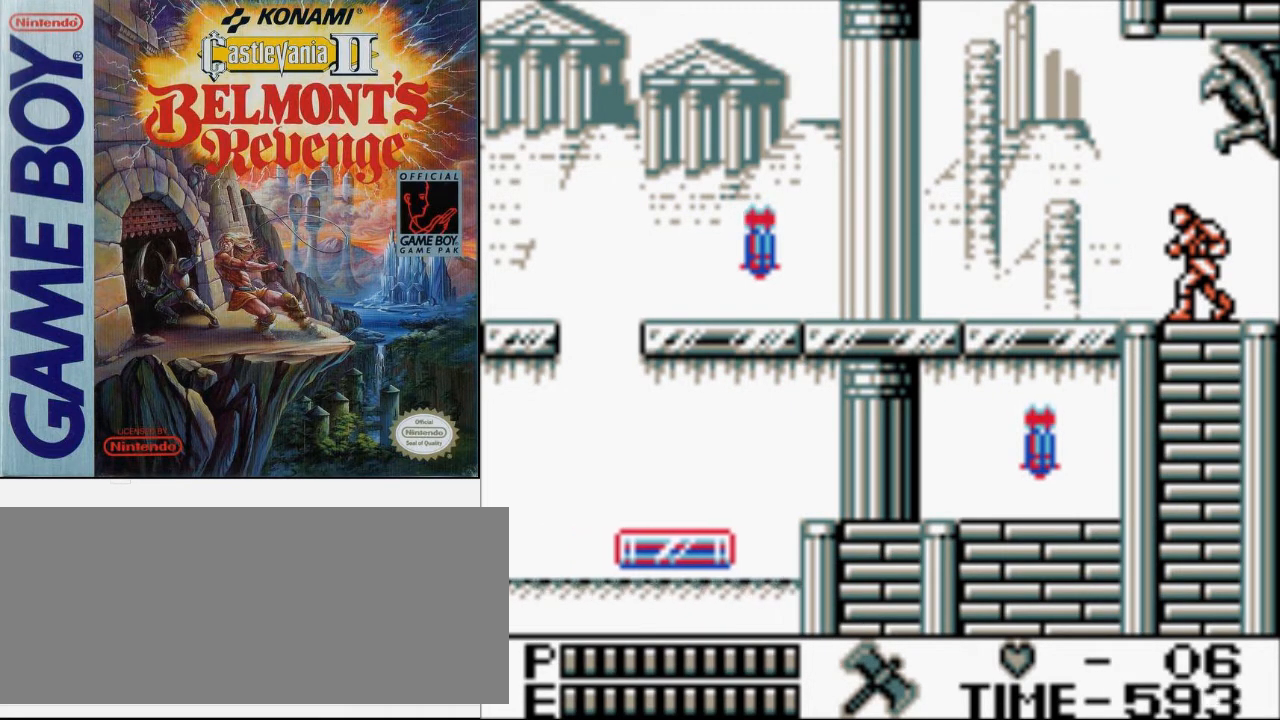
{"buttons": [], "events": []}
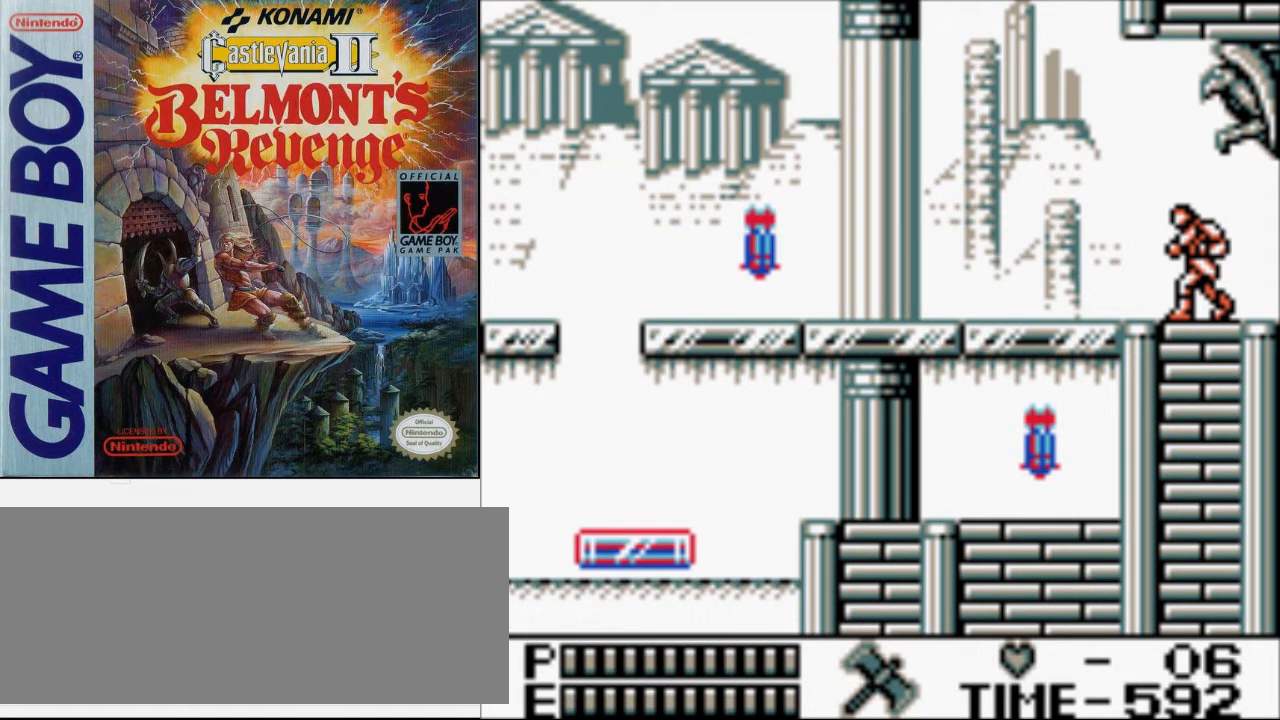
{"buttons": [], "events": []}
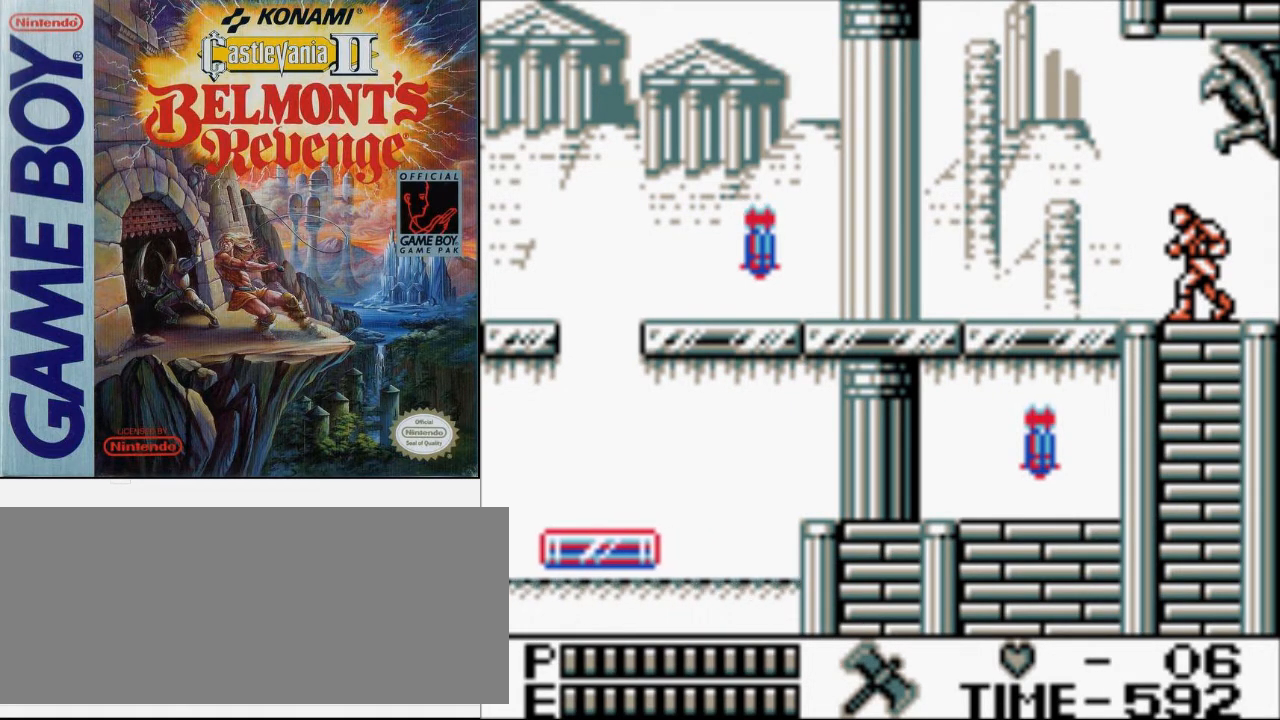
{"buttons": [], "events": []}
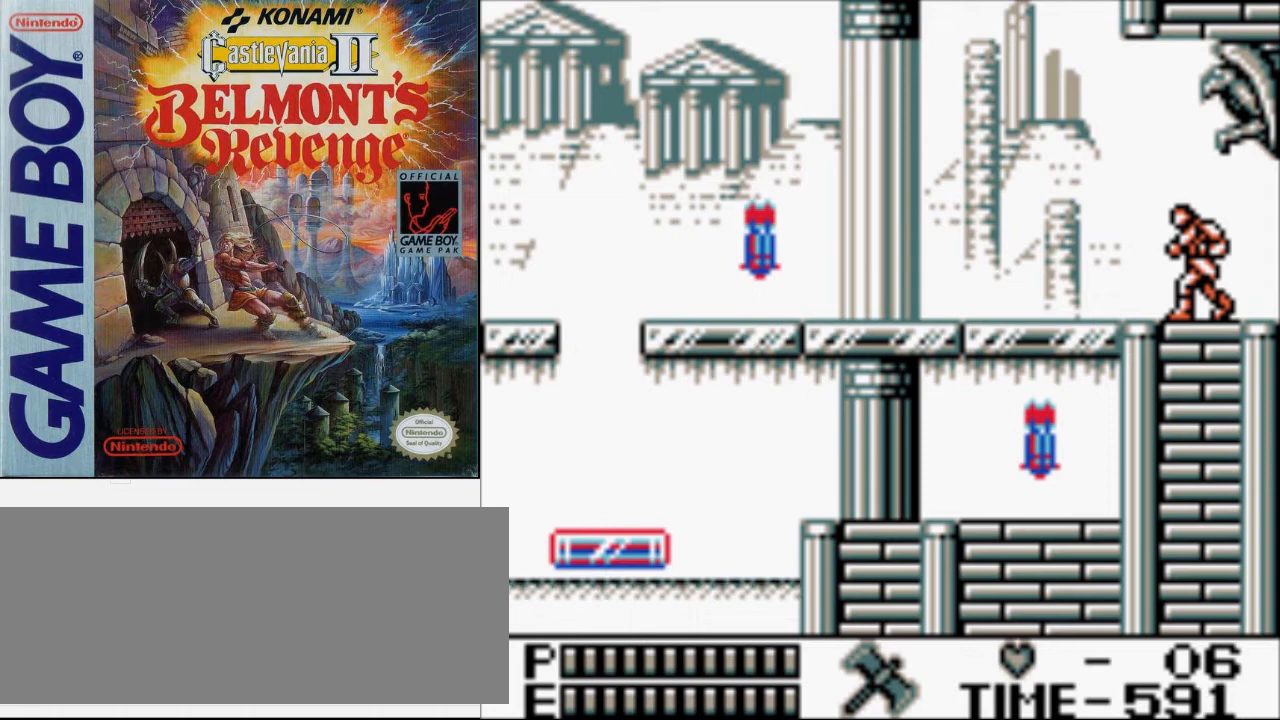
{"buttons": [], "events": []}
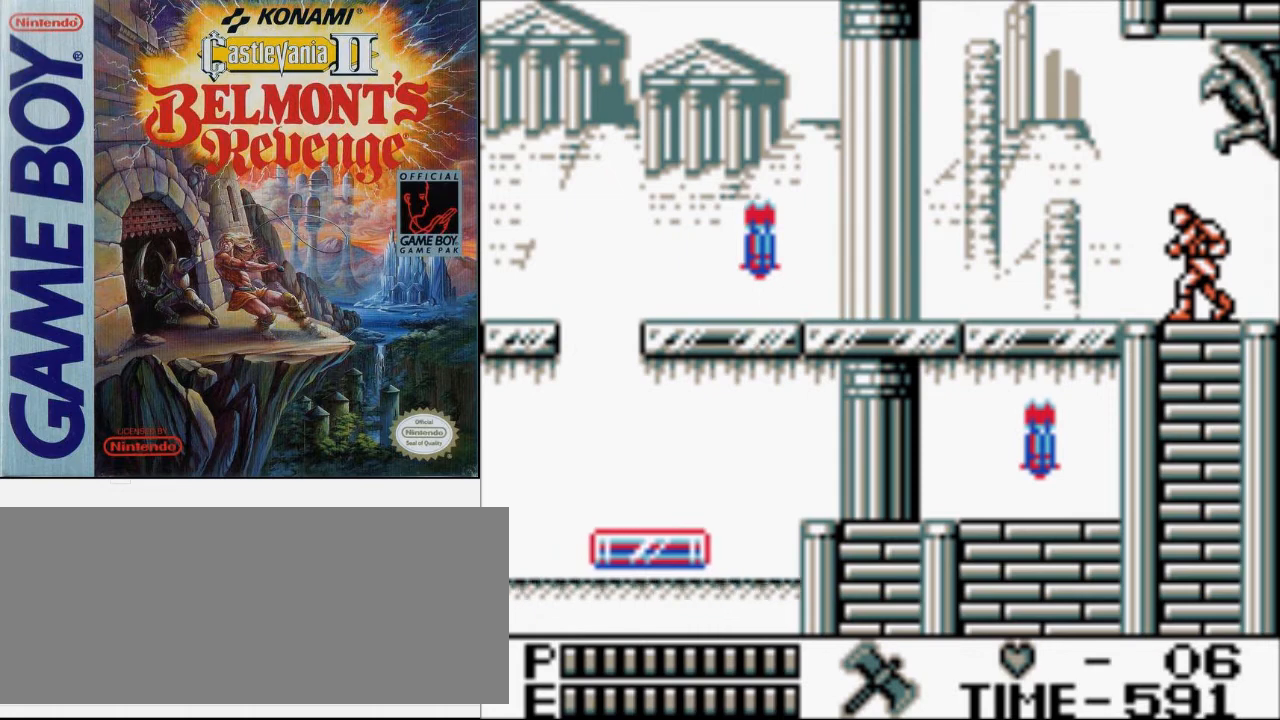
{"buttons": [], "events": []}
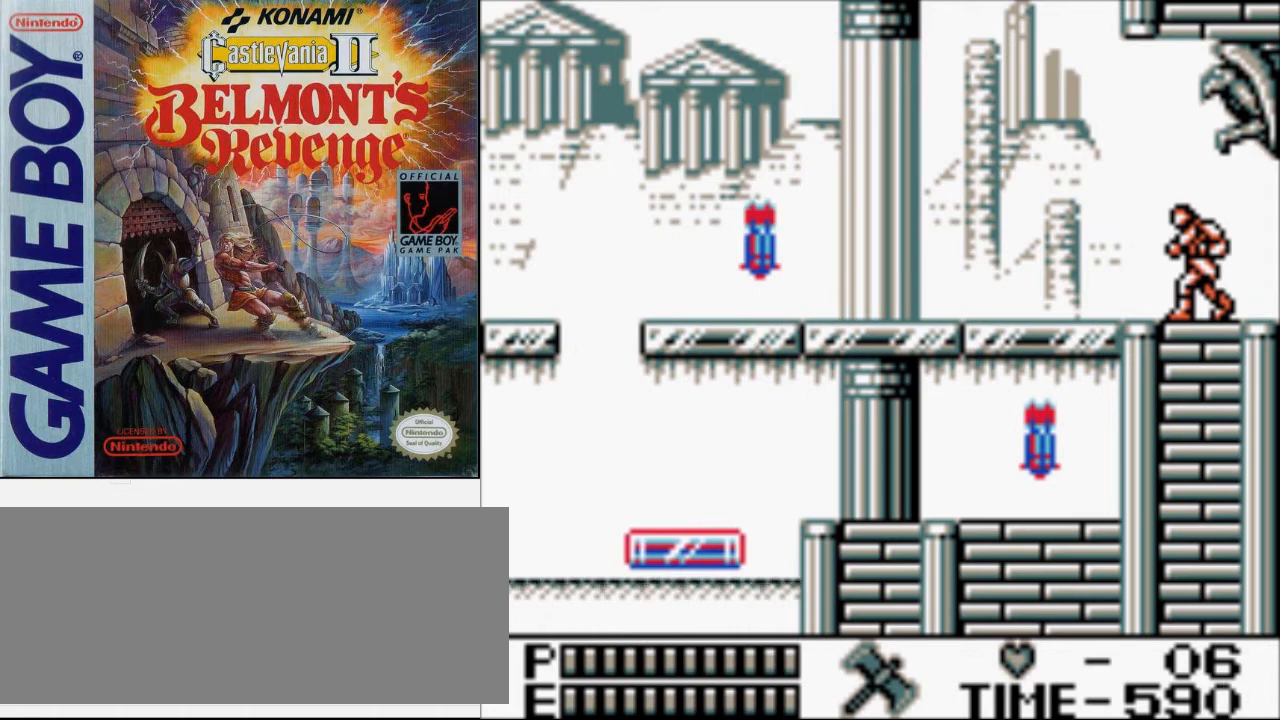
{"buttons": [], "events": []}
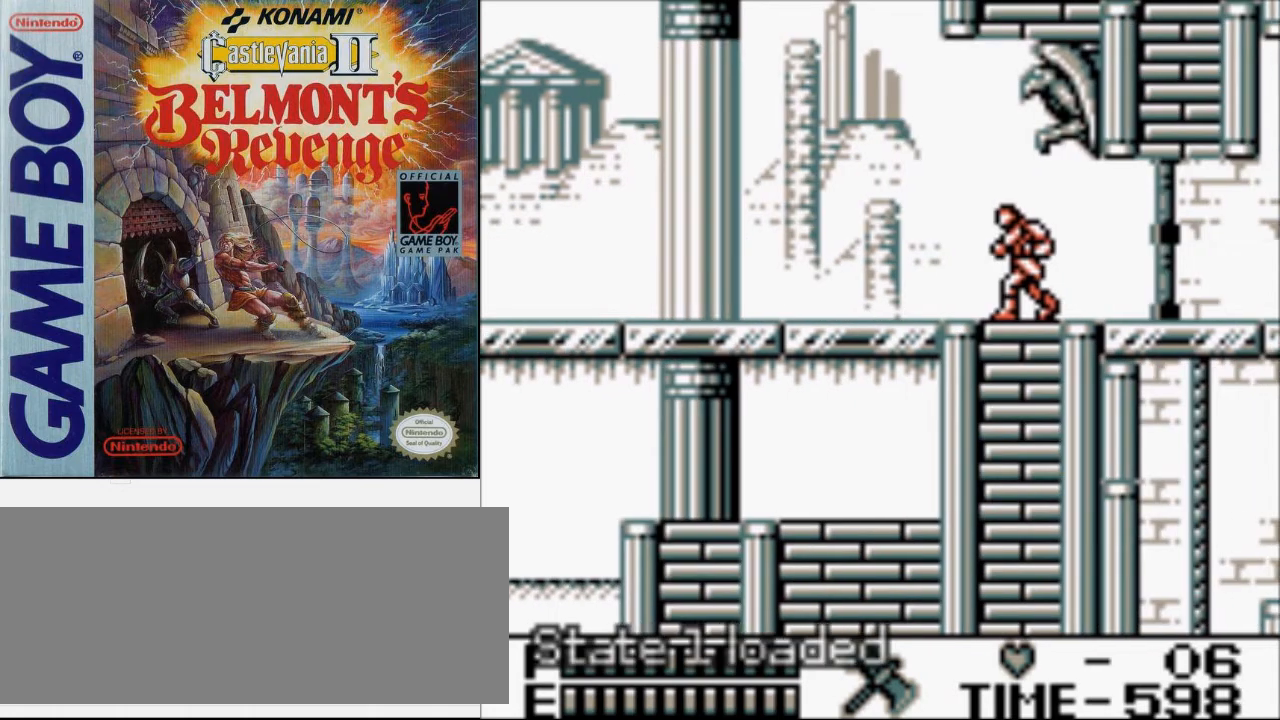
{"buttons": ["DPAD_LEFT"], "events": [[267, "DPAD_LEFT", "down"]]}
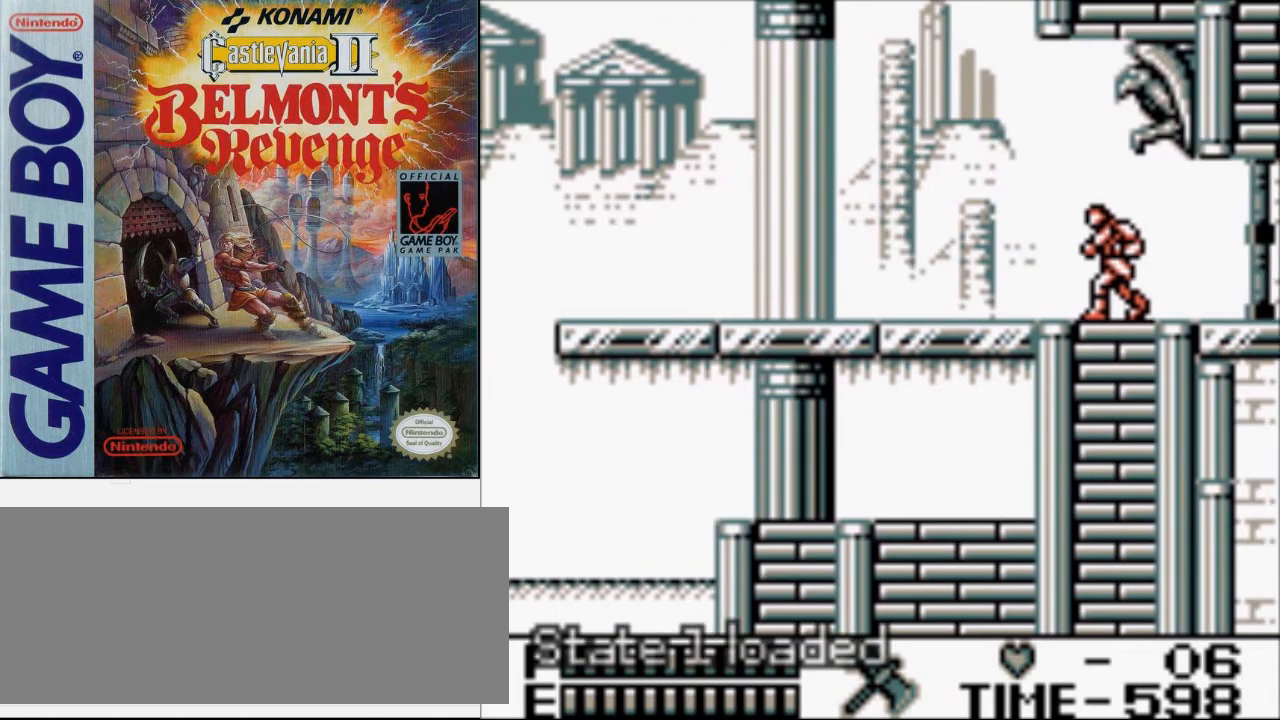
{"buttons": ["DPAD_LEFT"], "events": []}
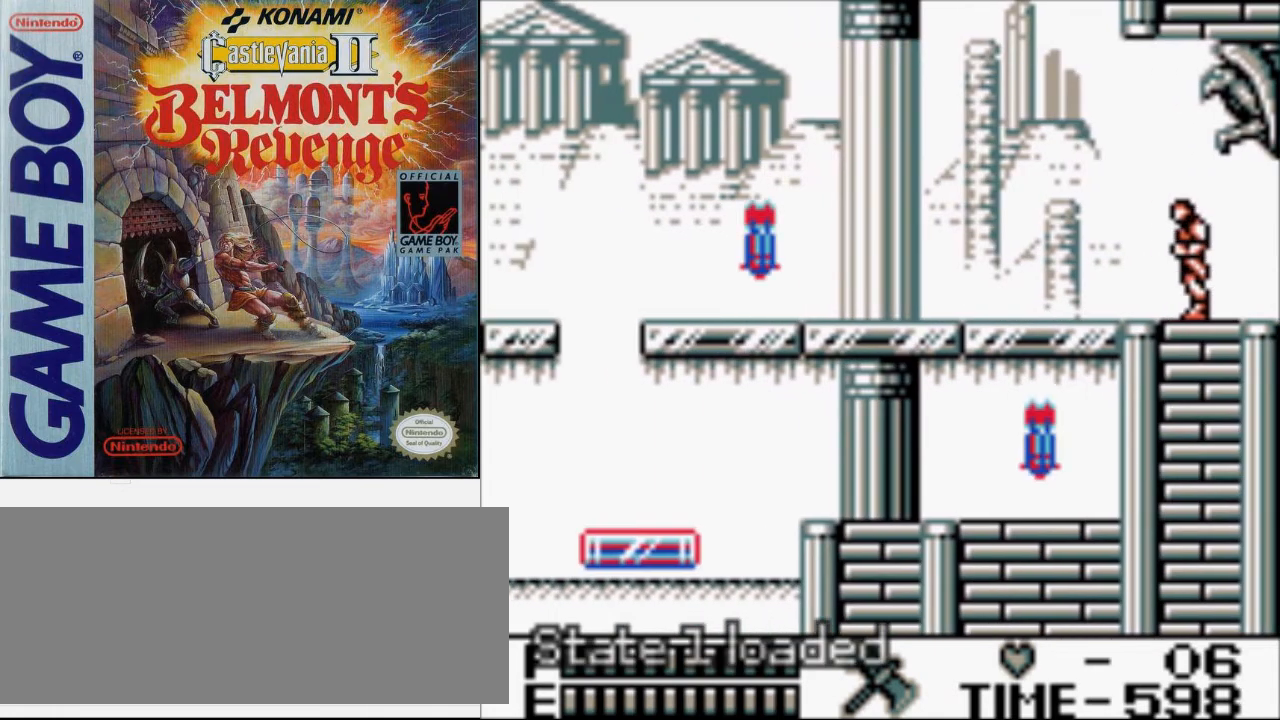
{"buttons": ["DPAD_LEFT"], "events": []}
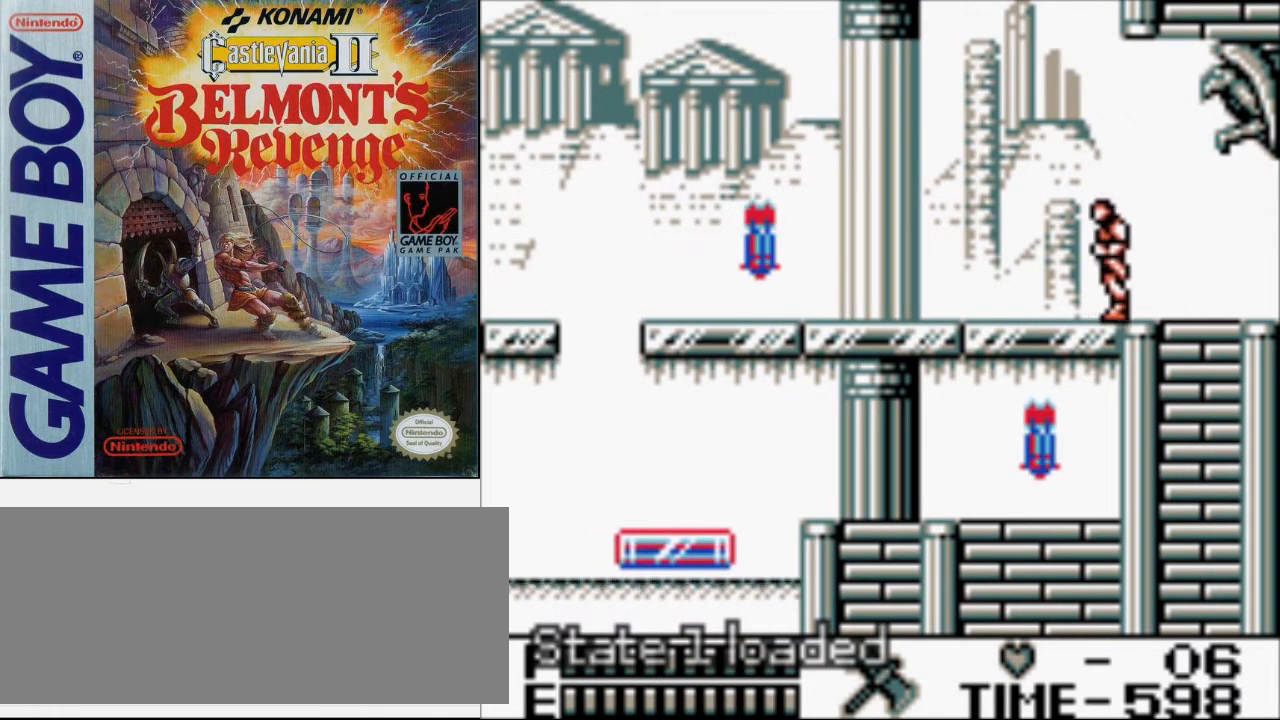
{"buttons": ["DPAD_LEFT"], "events": []}
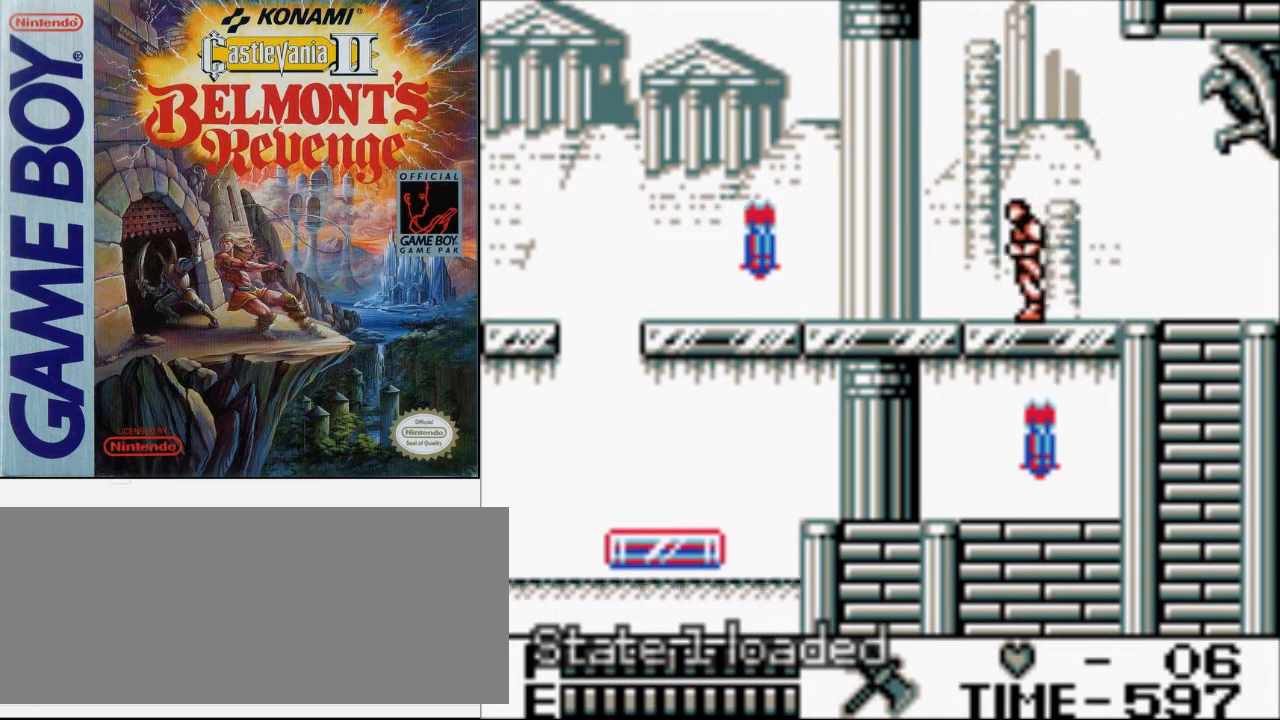
{"buttons": ["DPAD_LEFT"], "events": []}
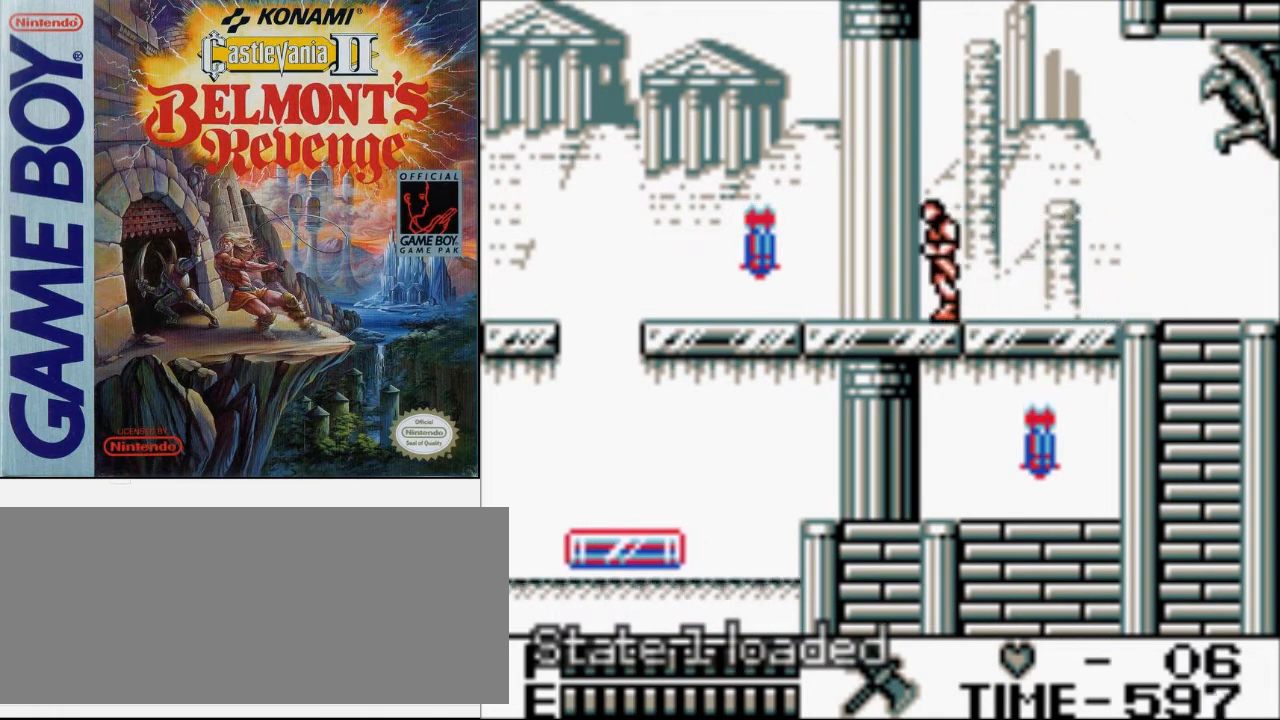
{"buttons": ["DPAD_LEFT"], "events": []}
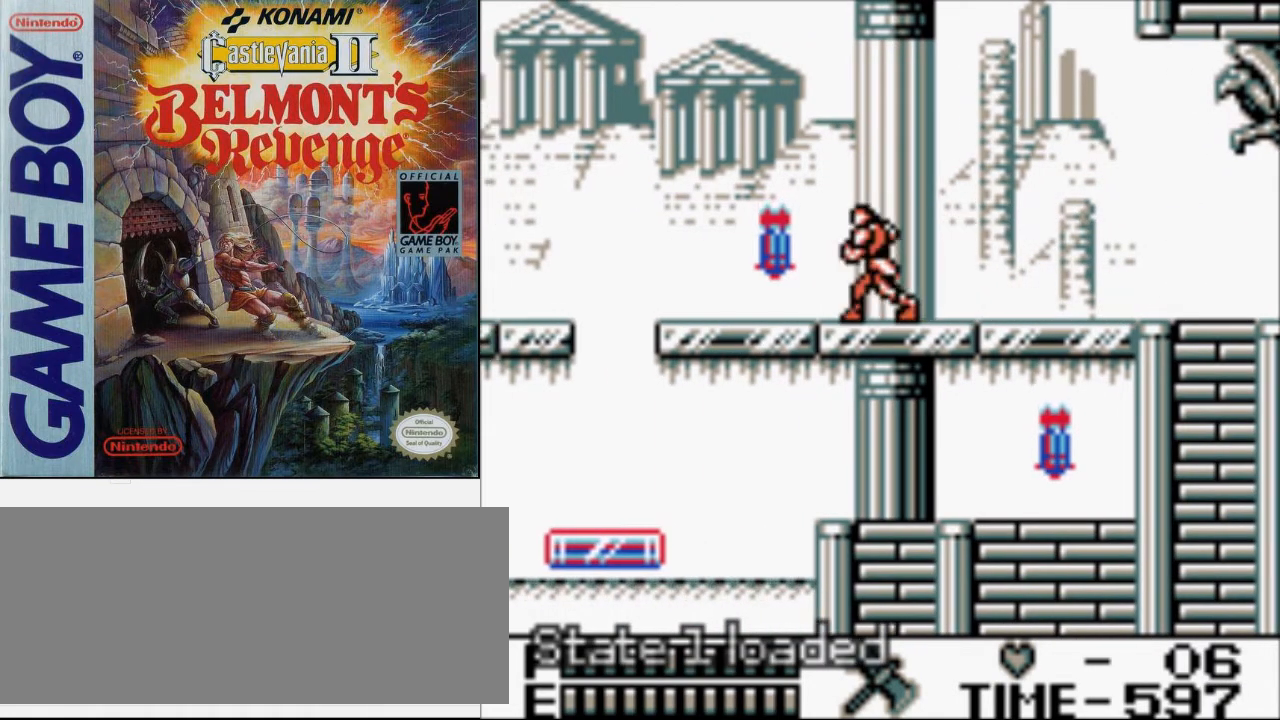
{"buttons": ["DPAD_LEFT"], "events": []}
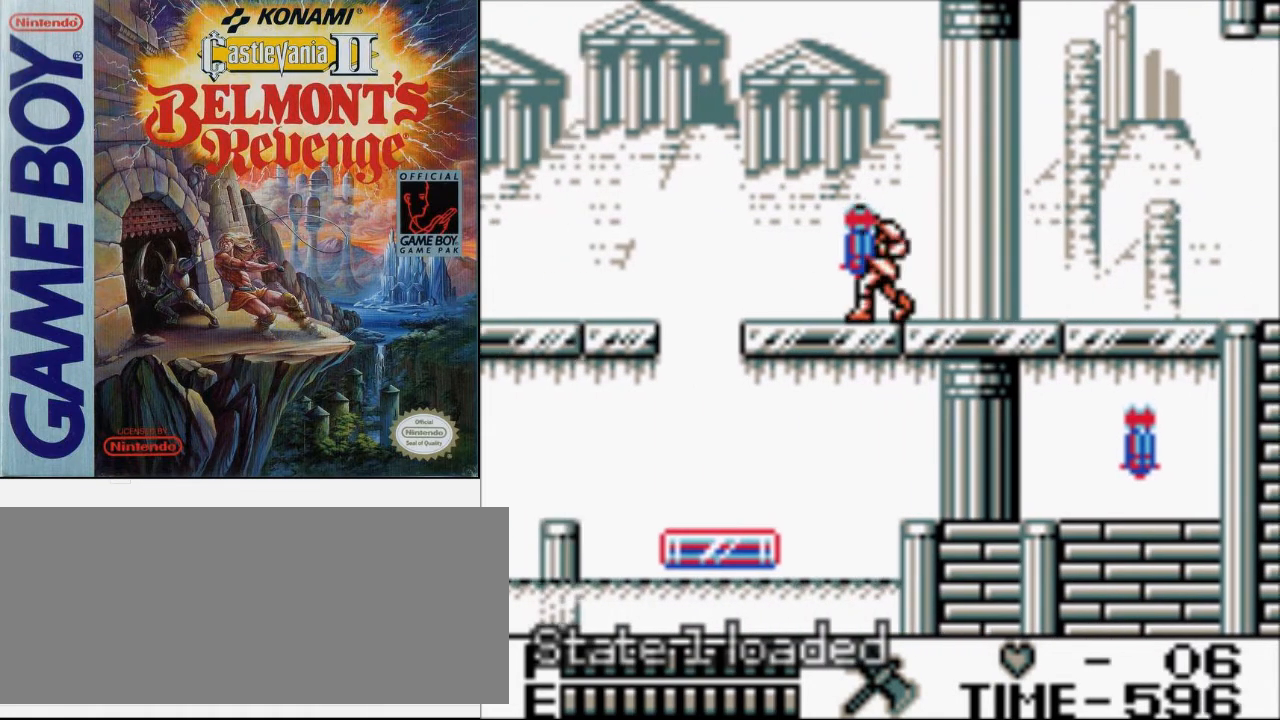
{"buttons": ["DPAD_LEFT"], "events": []}
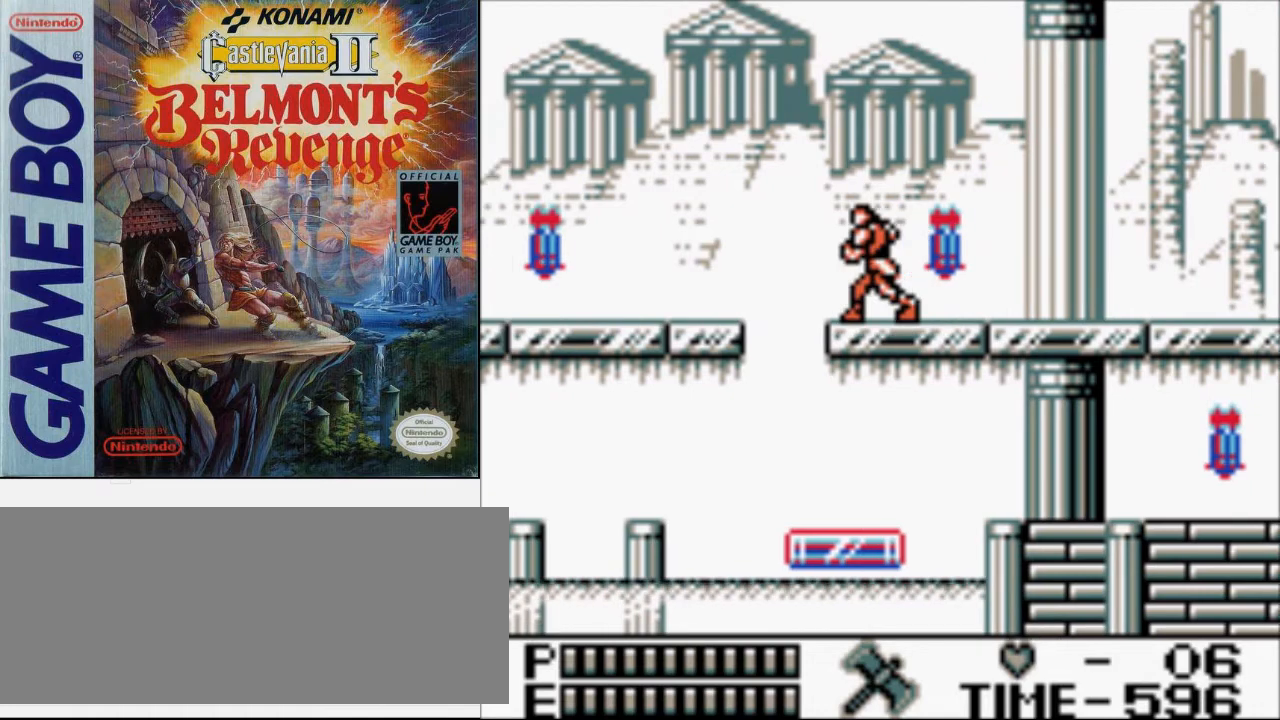
{"buttons": ["DPAD_LEFT"], "events": [[333, "A", "down"], [467, "A", "up"]]}
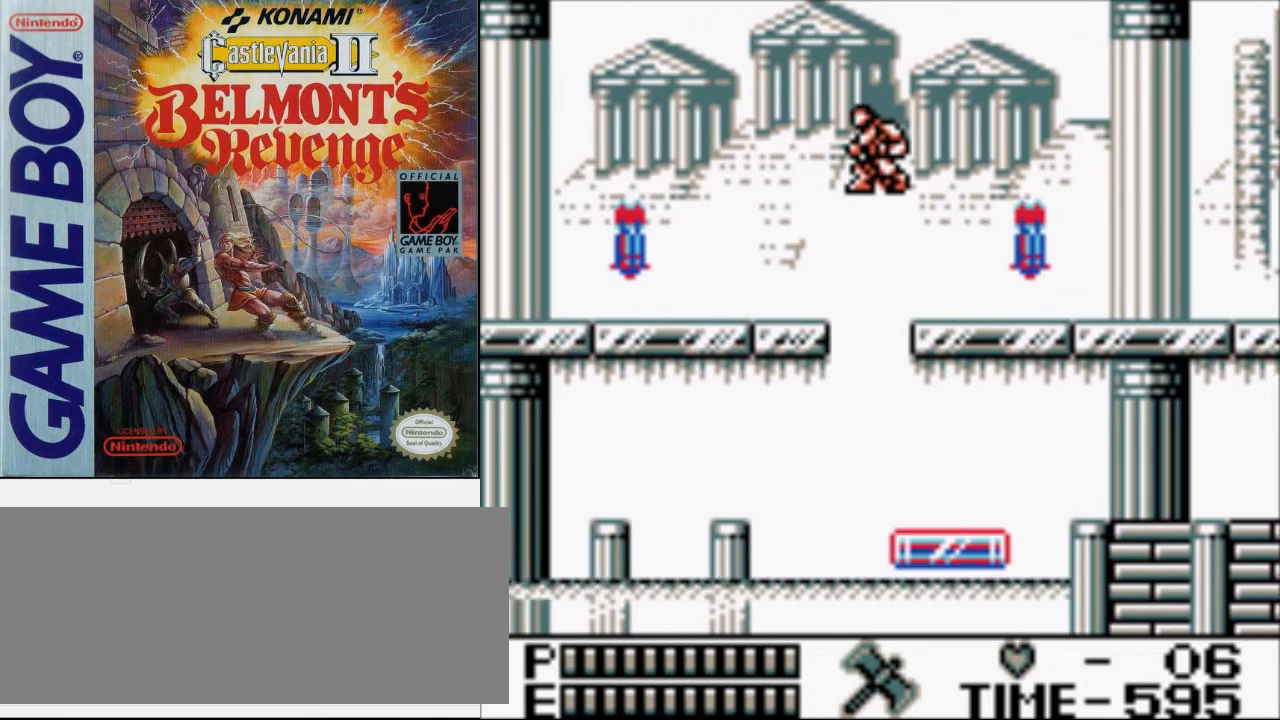
{"buttons": ["DPAD_LEFT"], "events": []}
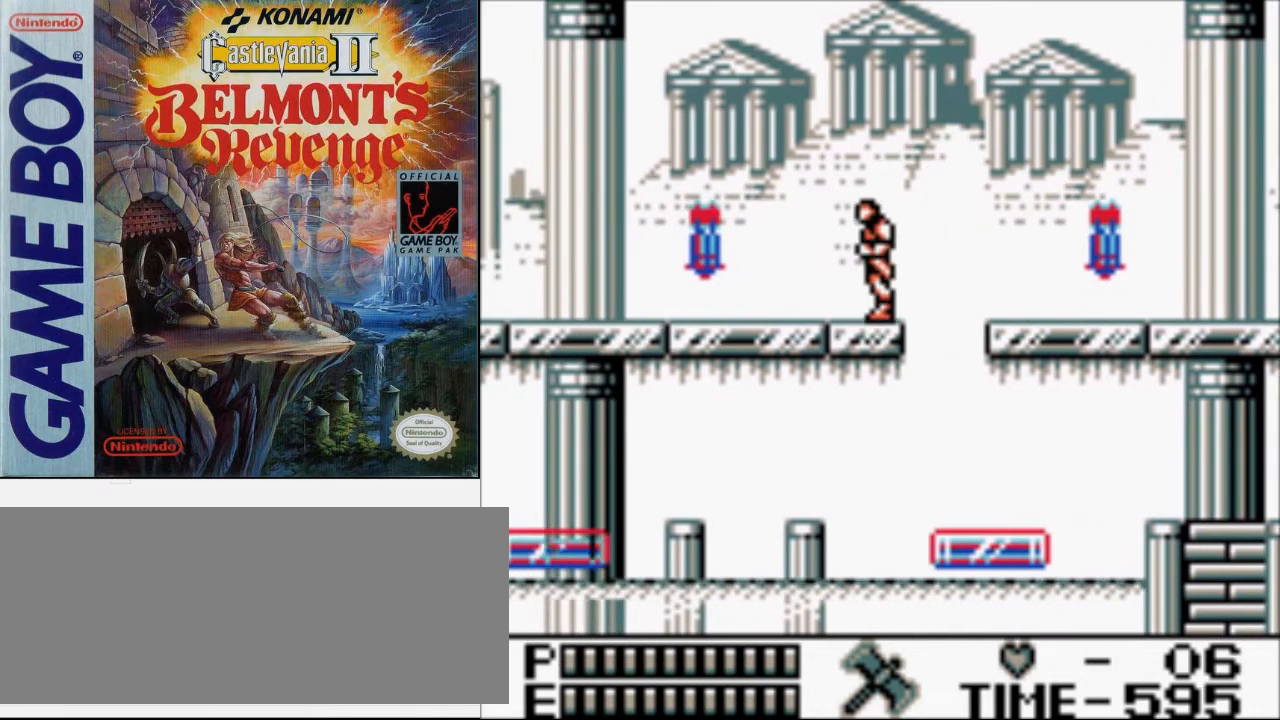
{"buttons": ["DPAD_LEFT"], "events": []}
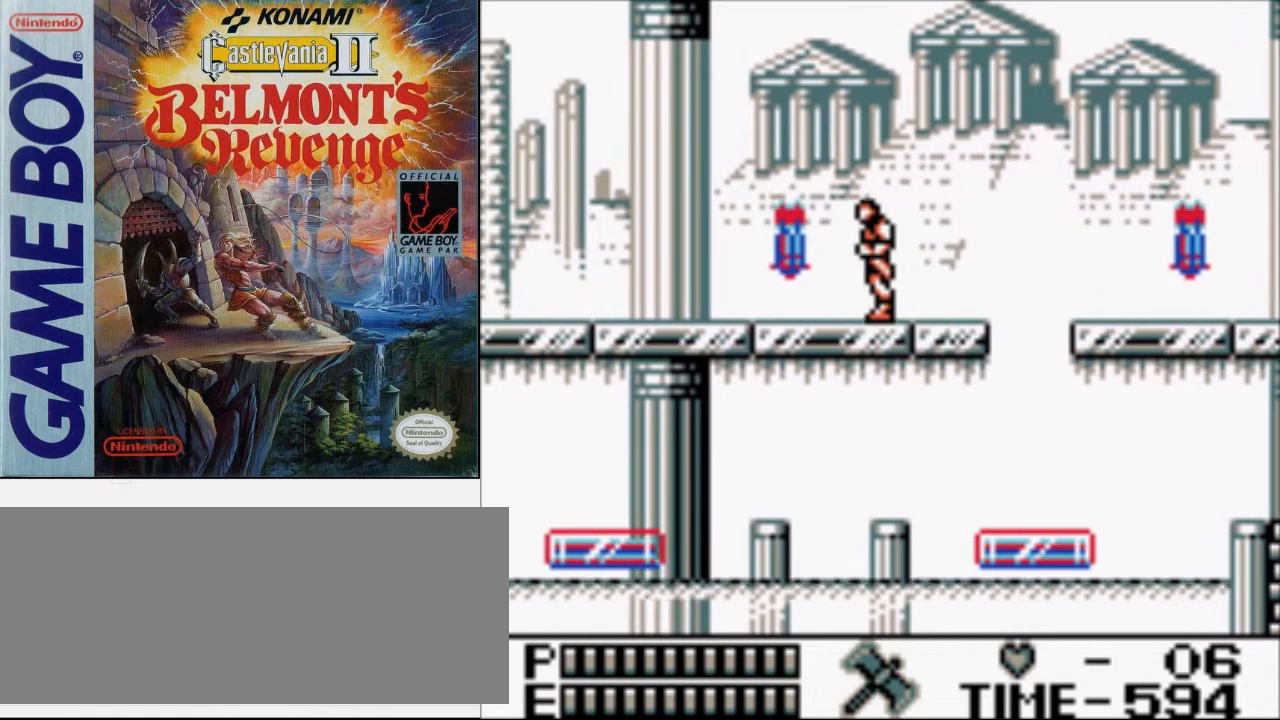
{"buttons": ["DPAD_LEFT"], "events": []}
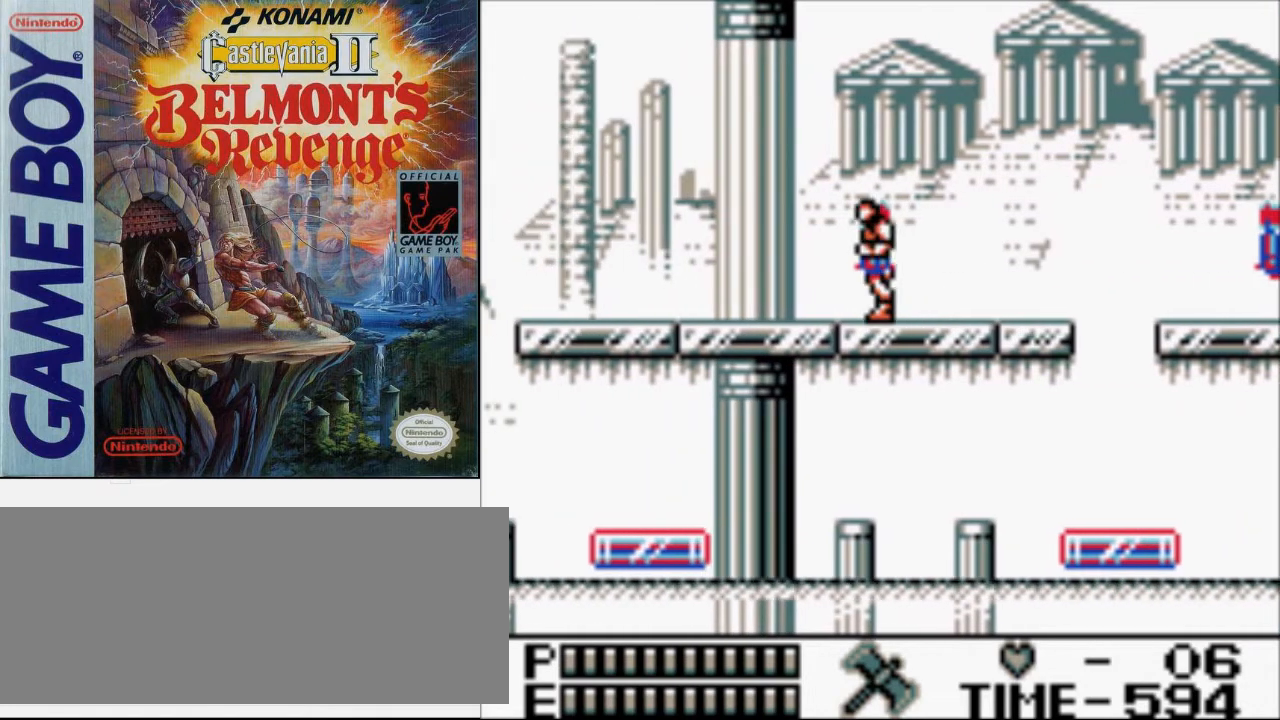
{"buttons": ["DPAD_LEFT"], "events": []}
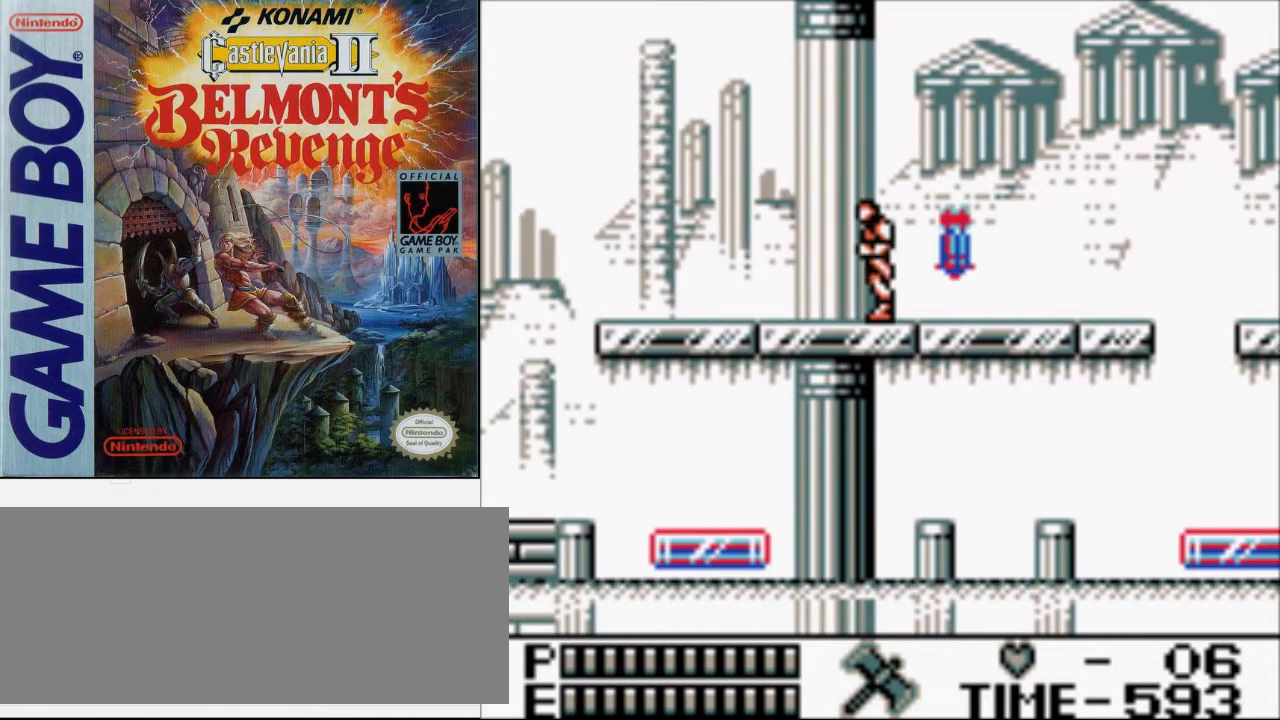
{"buttons": ["DPAD_LEFT"], "events": []}
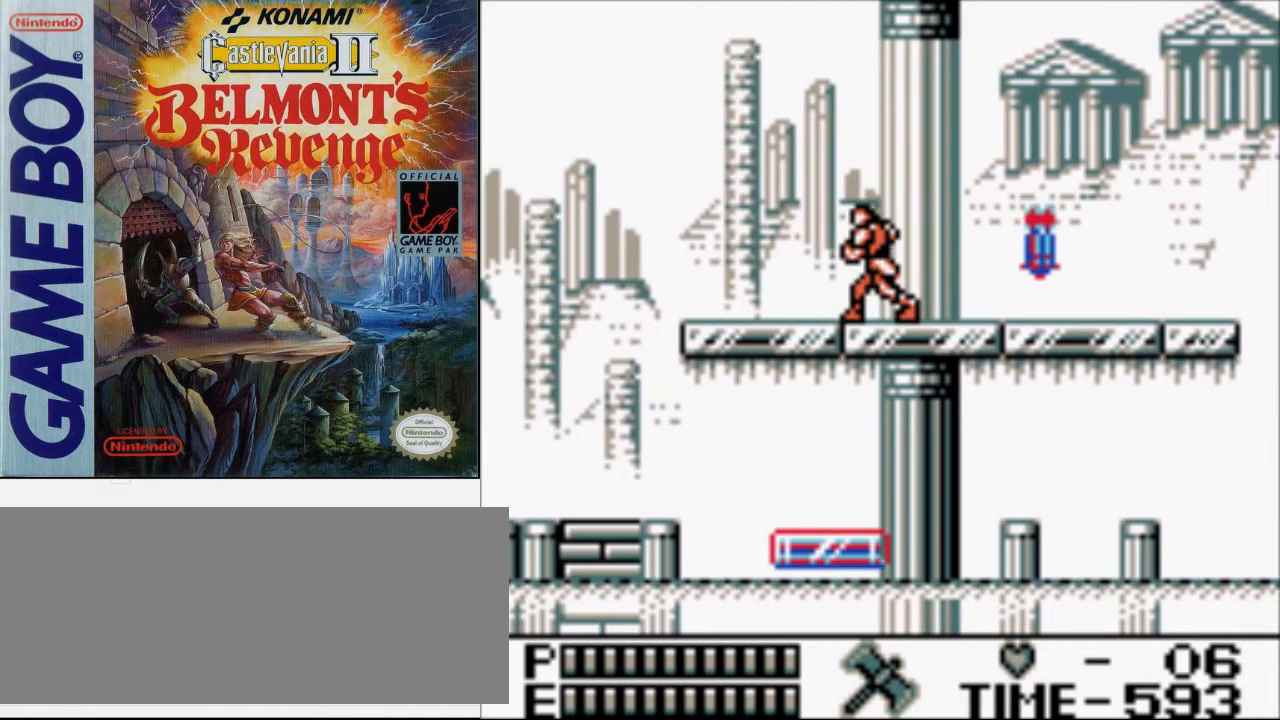
{"buttons": ["DPAD_LEFT"], "events": []}